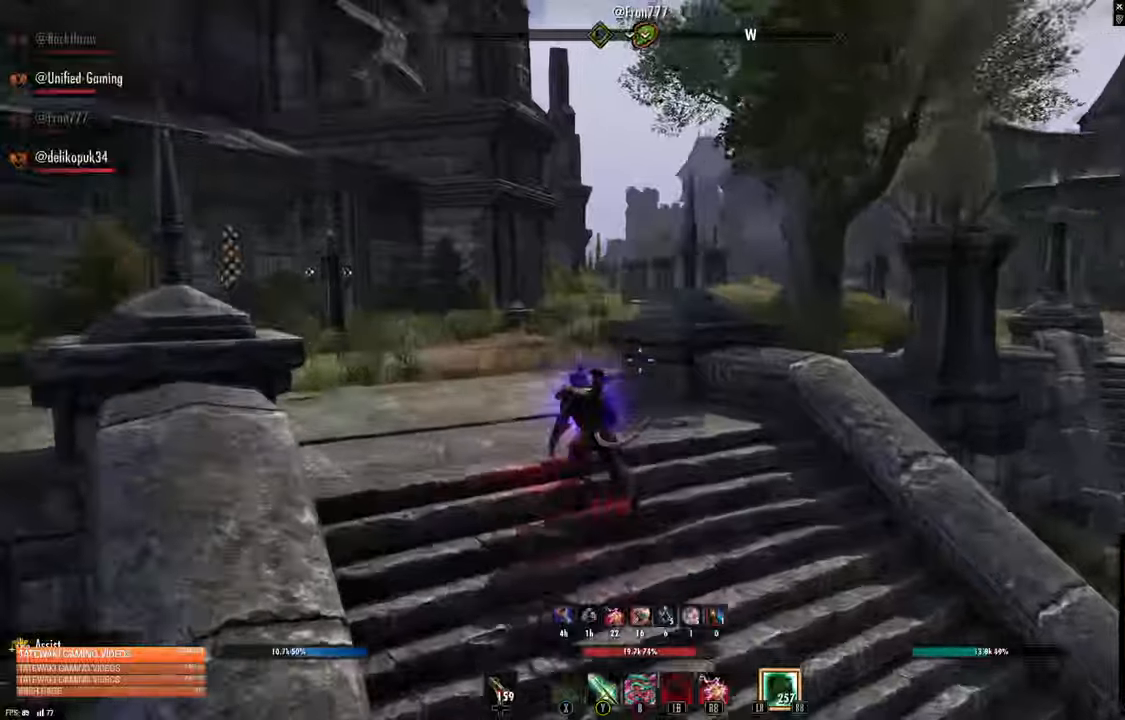
Gameplay with a controller (Xbox layout); each line is a JSON object with the inputs held at the frame after it. "events" lists button and stick changes between this image and that frame as [ms after this image, input, new state], when the widget could be followed in between.
{"buttons": [], "left_stick": "up-left", "right_stick": "center", "events": [[116, "right_stick", "center"], [166, "left_stick", "up-left"], [300, "right_stick", "up-right"], [350, "right_stick", "center"]]}
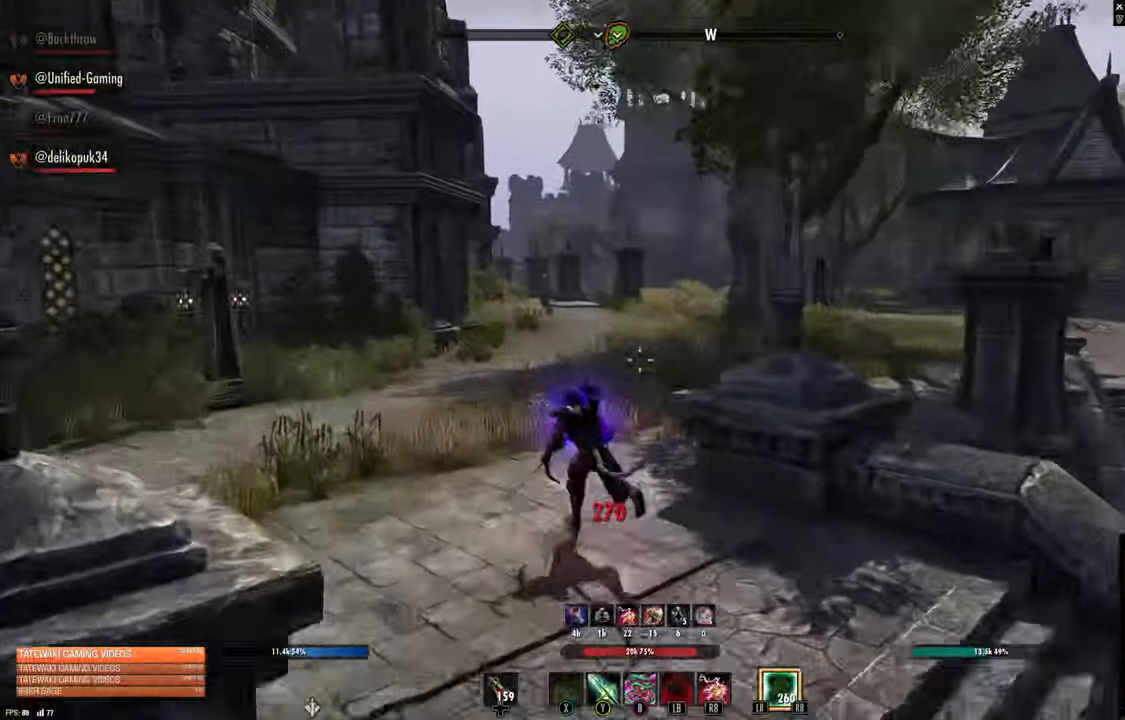
{"buttons": [], "left_stick": "up", "right_stick": "center", "events": [[300, "left_stick", "up"]]}
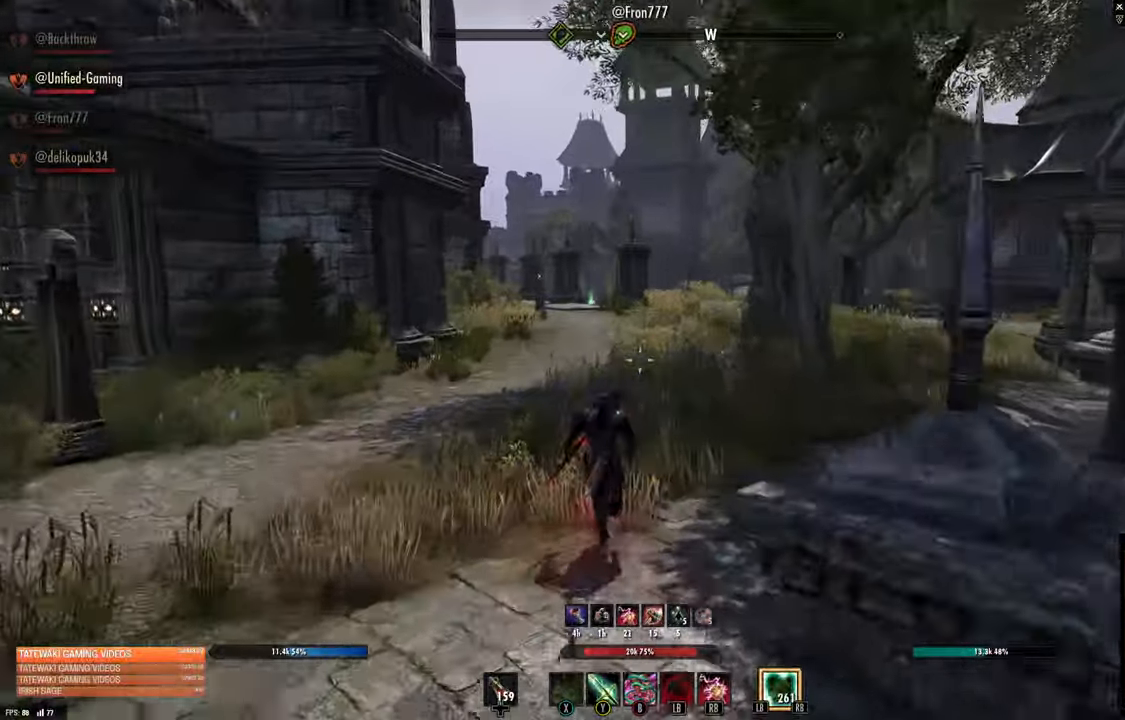
{"buttons": [], "left_stick": "up", "right_stick": "center"}
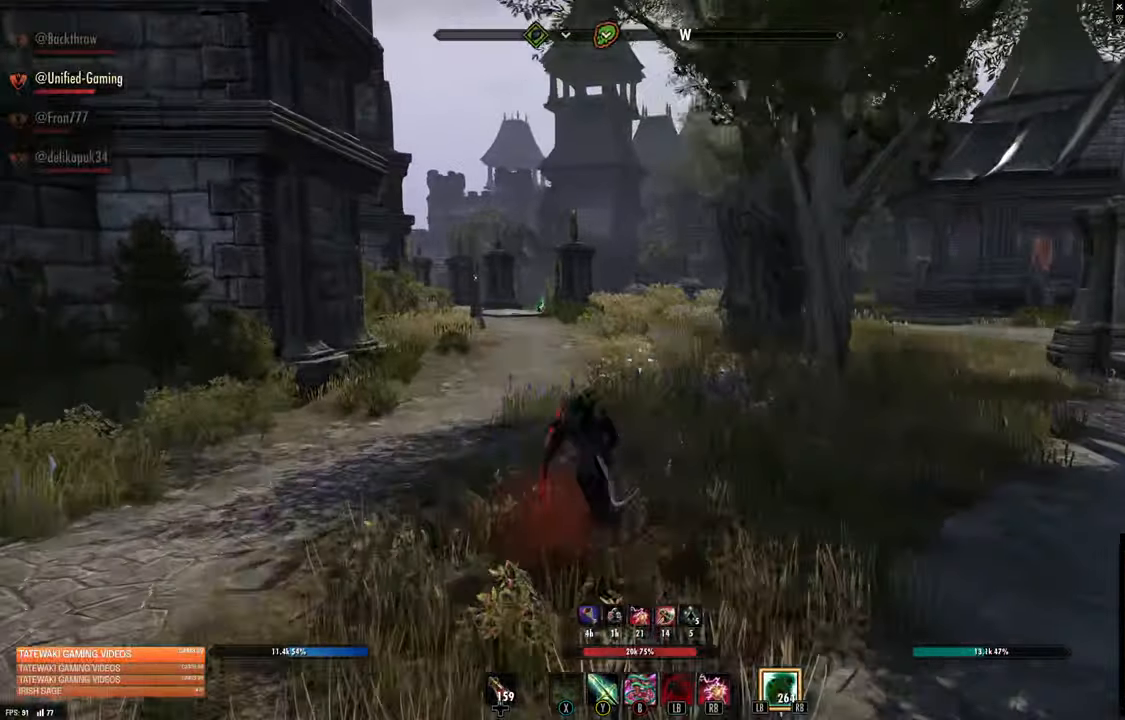
{"buttons": [], "left_stick": "up", "right_stick": "center", "events": []}
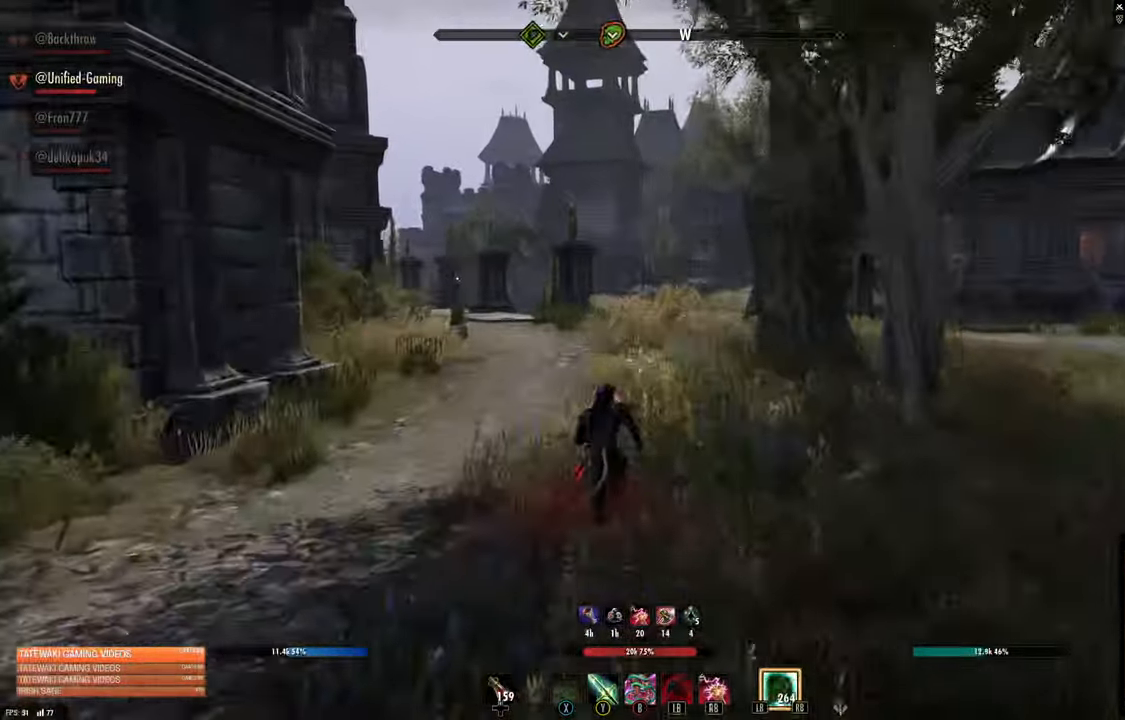
{"buttons": [], "left_stick": "up", "right_stick": "center", "events": []}
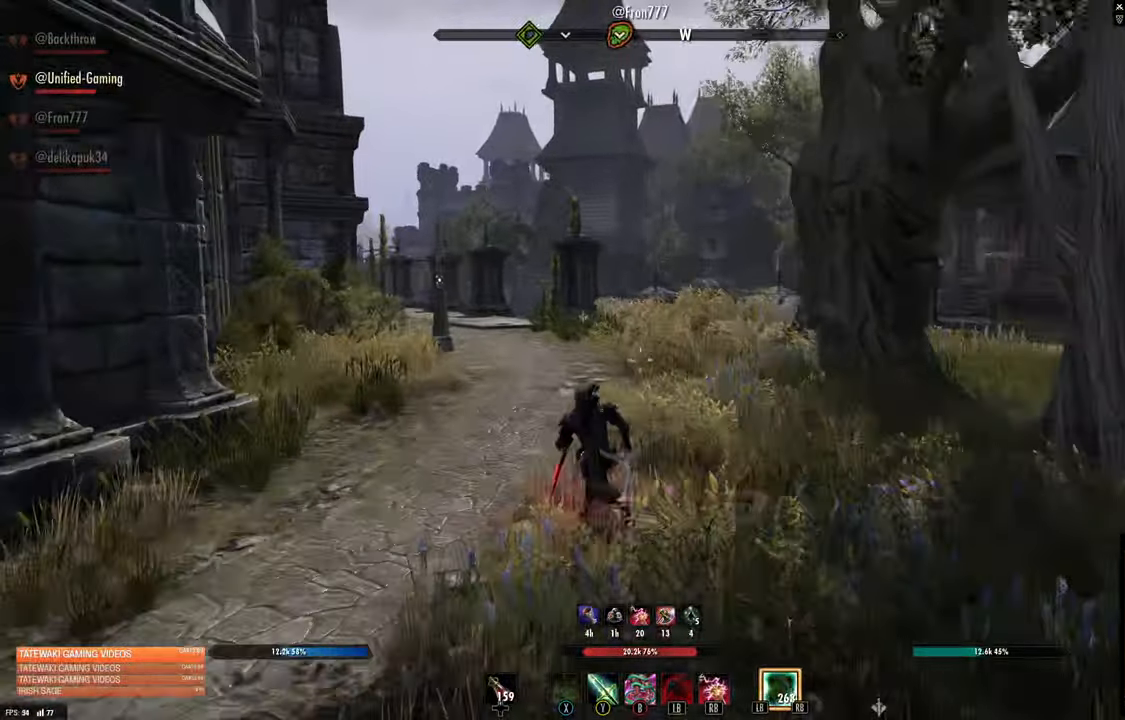
{"buttons": [], "left_stick": "up", "right_stick": "center", "events": []}